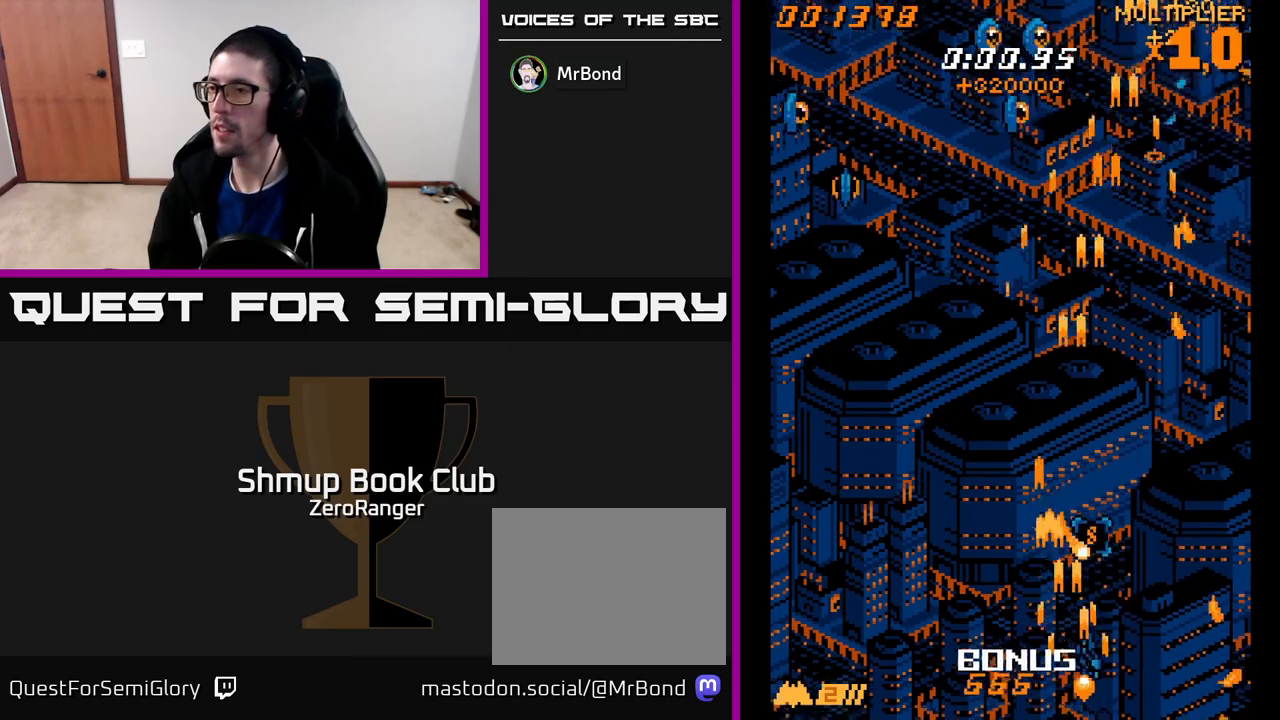
Gameplay with a controller (Xbox layout); each line is a JSON object with the inputs held at the frame after it. "events" lists button and stick changes between this image and that frame as [ms after this image, input, new state], when the widget could be followed in between. Not read: right_stick.
{"buttons": ["A", "DPAD_UP", "DPAD_RIGHT"], "left_stick": "center", "events": []}
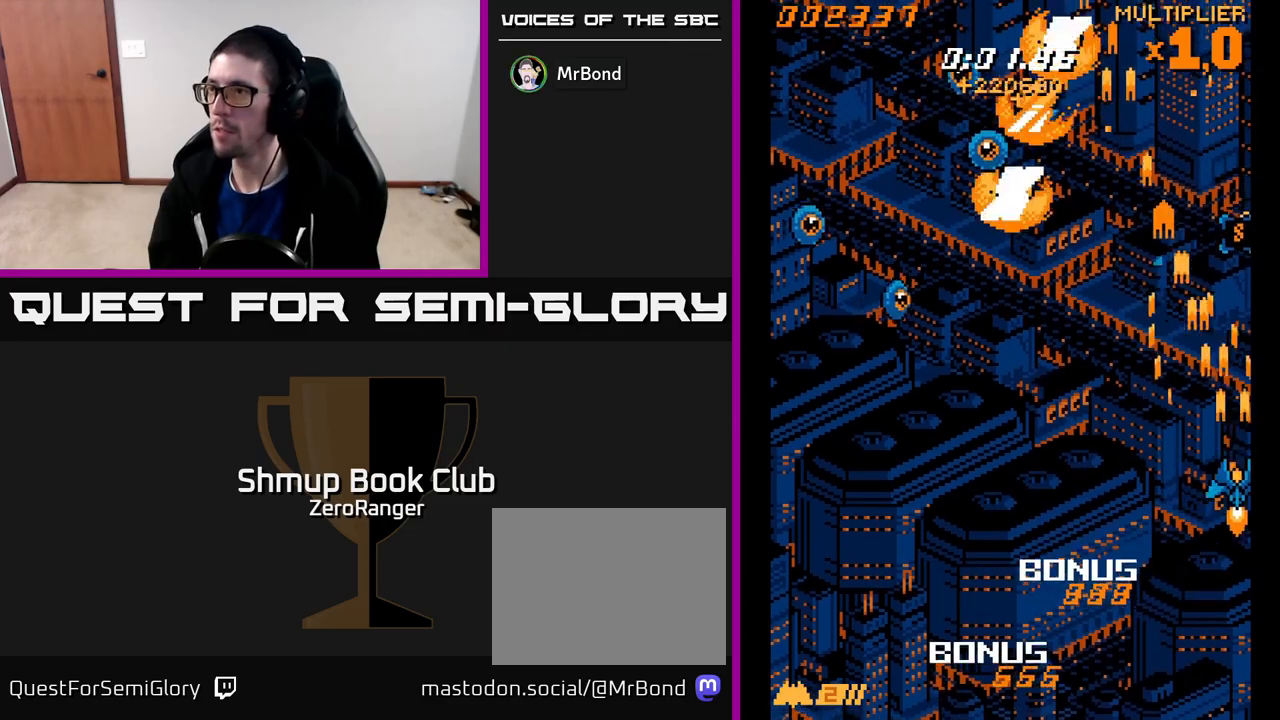
{"buttons": ["A", "DPAD_DOWN", "DPAD_LEFT"], "left_stick": "center", "events": [[67, "DPAD_RIGHT", "up"], [267, "DPAD_LEFT", "down"], [300, "DPAD_UP", "up"], [367, "DPAD_DOWN", "down"]]}
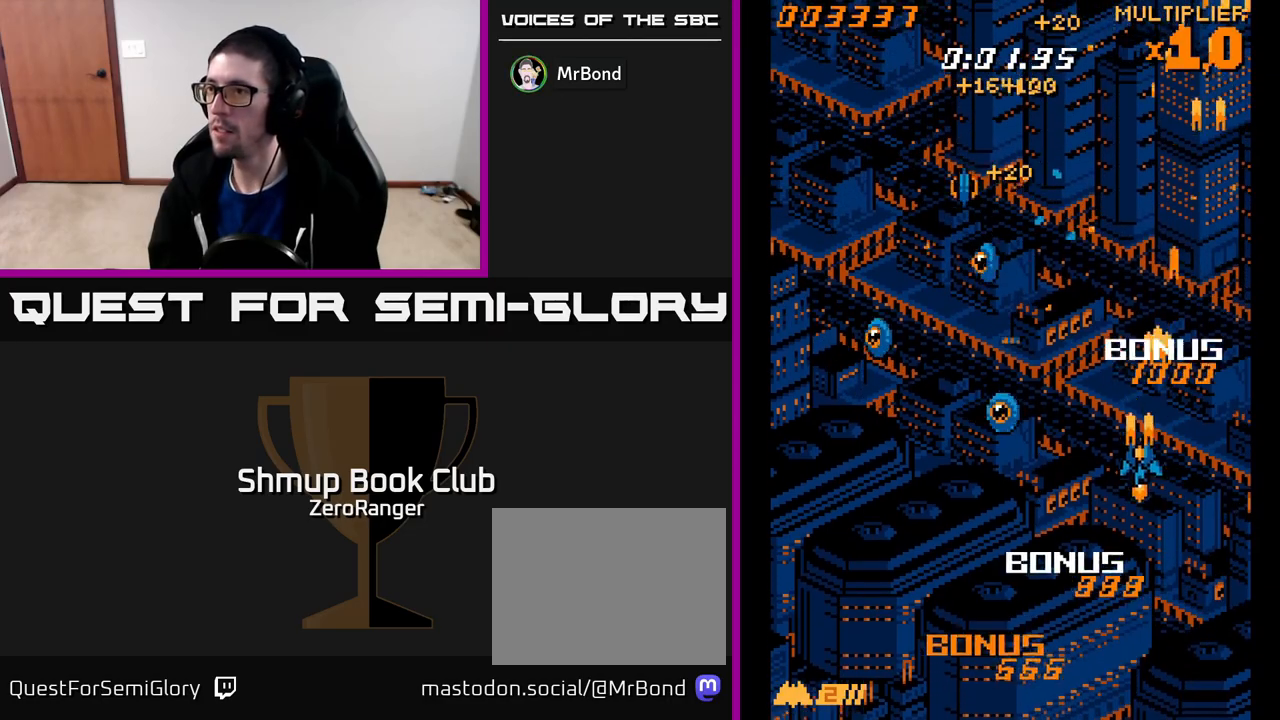
{"buttons": ["A", "DPAD_UP", "DPAD_LEFT"], "left_stick": "center", "events": [[217, "DPAD_DOWN", "up"], [417, "DPAD_UP", "down"]]}
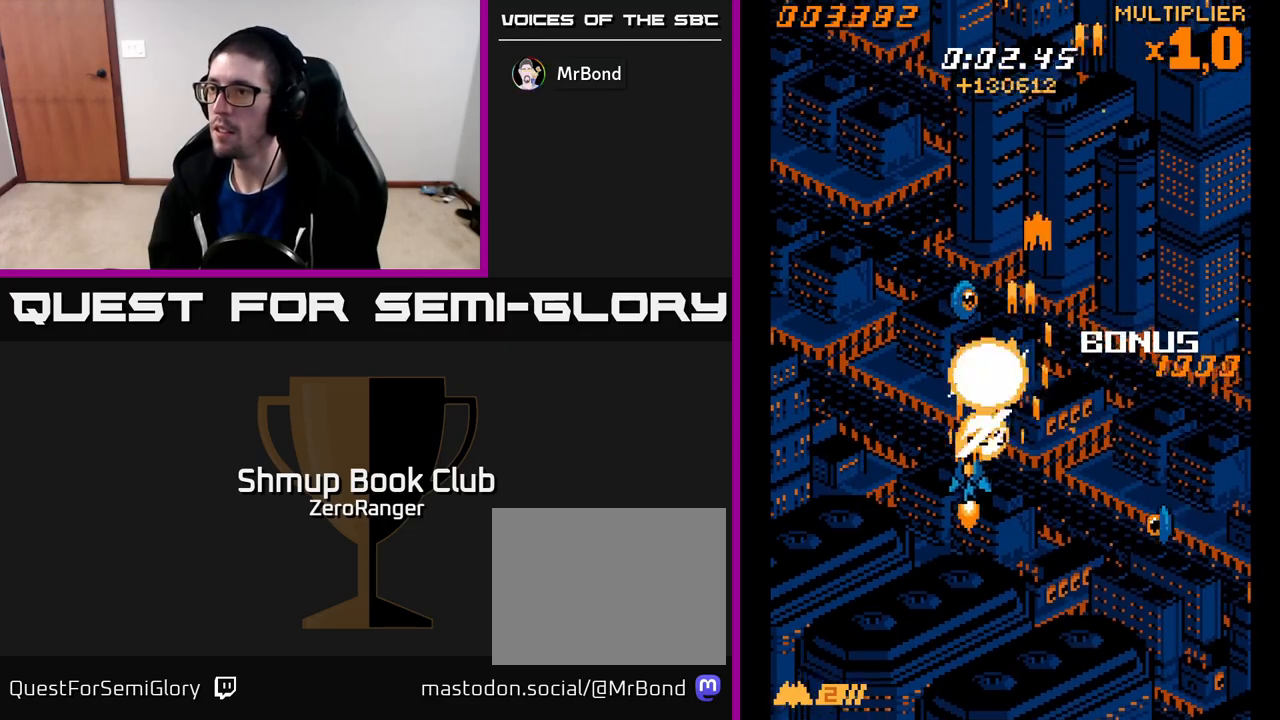
{"buttons": ["A", "DPAD_LEFT"], "left_stick": "center", "events": [[200, "DPAD_LEFT", "up"], [233, "DPAD_RIGHT", "down"], [250, "DPAD_UP", "up"], [350, "DPAD_DOWN", "down"], [367, "DPAD_RIGHT", "up"], [417, "DPAD_LEFT", "down"], [500, "DPAD_DOWN", "up"]]}
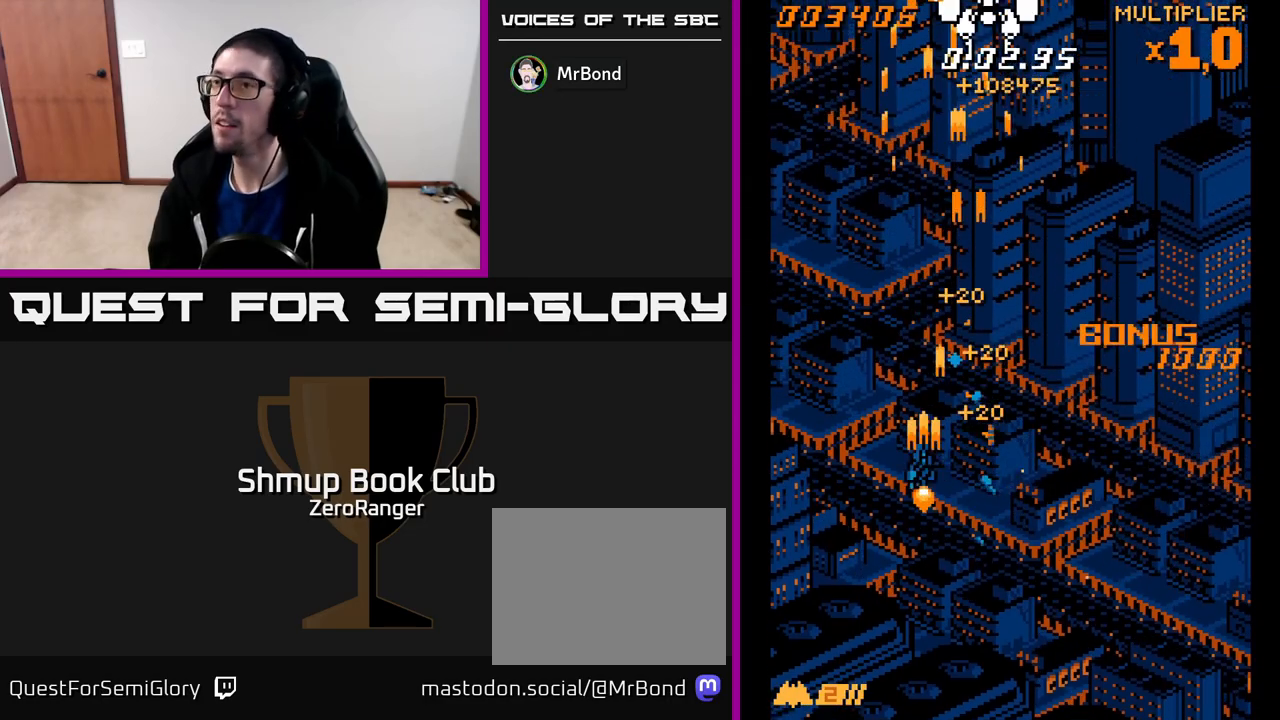
{"buttons": ["A", "DPAD_UP"], "left_stick": "center", "events": [[133, "DPAD_UP", "down"], [183, "DPAD_LEFT", "up"], [200, "DPAD_RIGHT", "down"], [200, "DPAD_UP", "up"], [383, "DPAD_UP", "down"], [450, "DPAD_RIGHT", "up"]]}
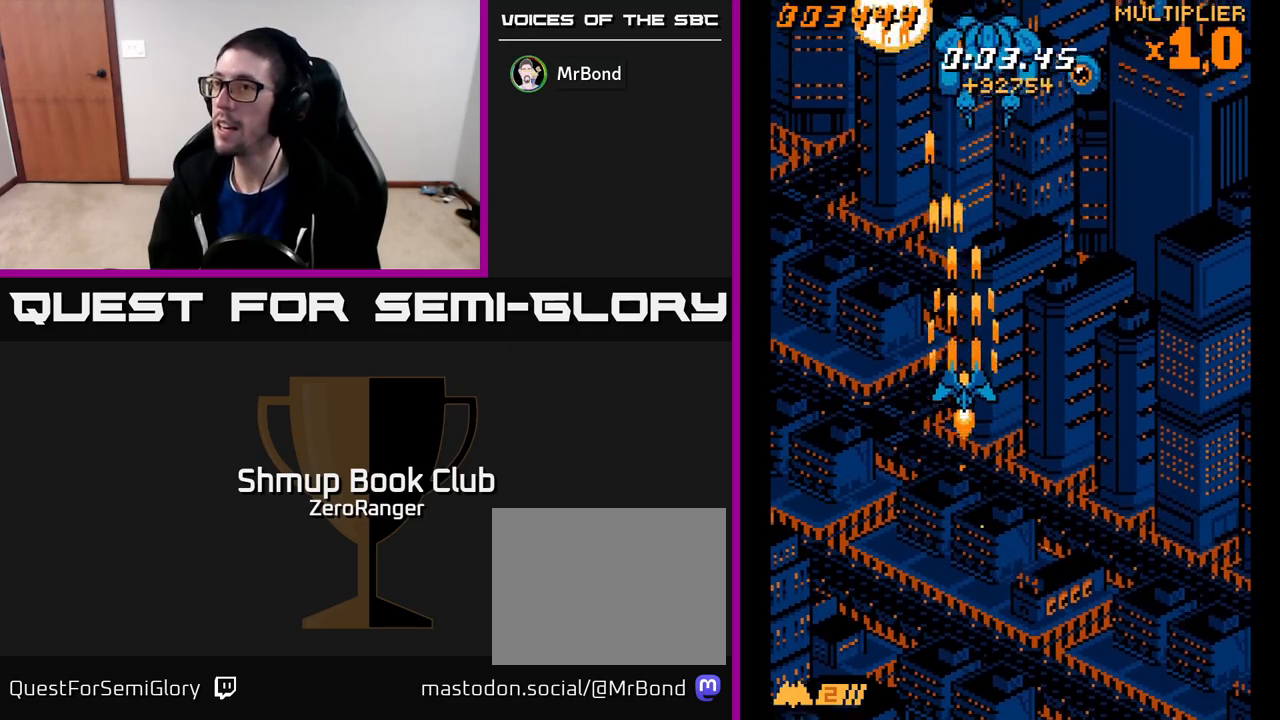
{"buttons": ["A", "DPAD_DOWN", "DPAD_LEFT"], "left_stick": "center", "events": [[283, "DPAD_RIGHT", "down"], [333, "DPAD_UP", "up"], [433, "DPAD_DOWN", "down"], [450, "DPAD_RIGHT", "up"], [500, "DPAD_LEFT", "down"]]}
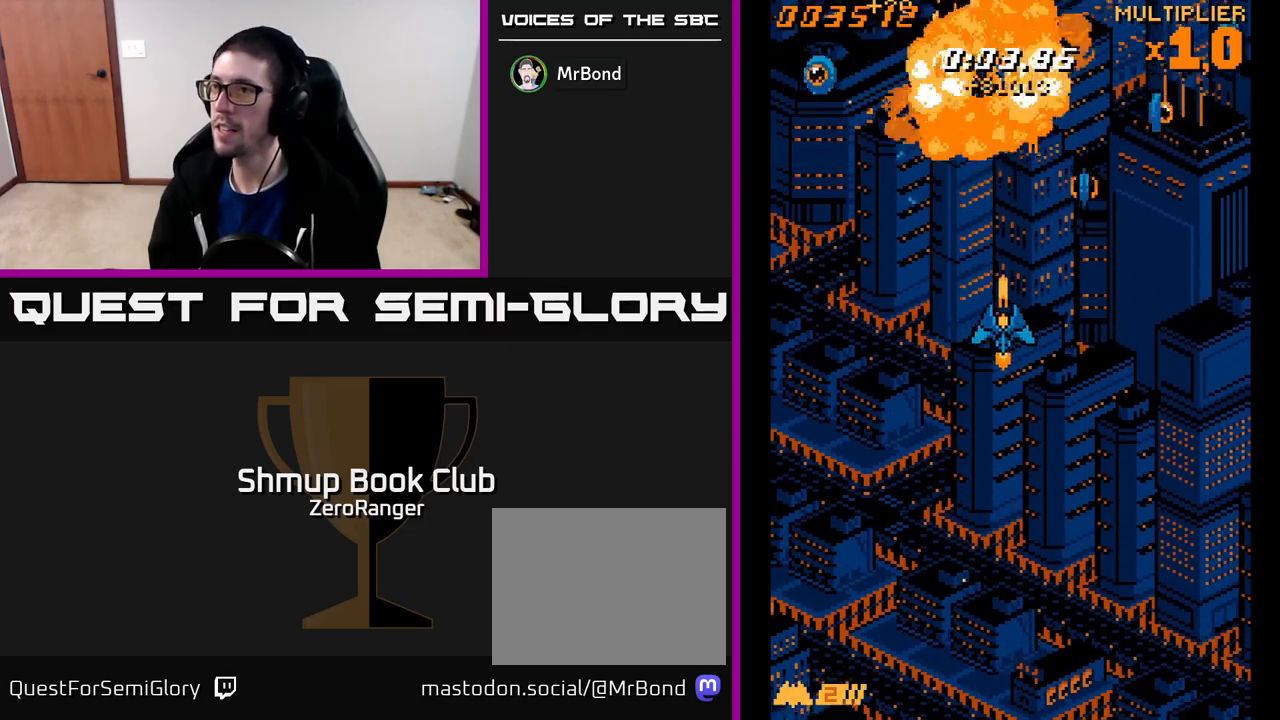
{"buttons": ["A", "DPAD_RIGHT"], "left_stick": "center", "events": [[133, "DPAD_LEFT", "up"], [350, "DPAD_RIGHT", "down"], [367, "DPAD_DOWN", "up"]]}
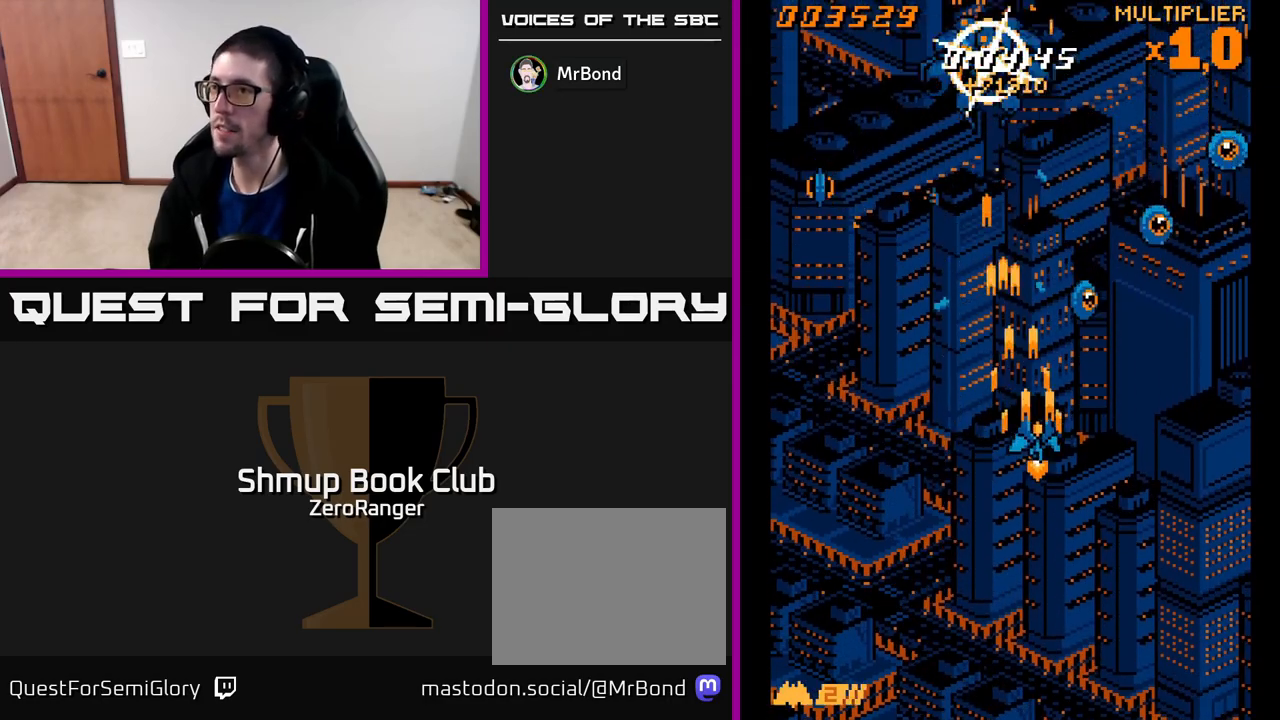
{"buttons": ["A", "DPAD_RIGHT"], "left_stick": "center", "events": [[33, "DPAD_UP", "down"], [367, "DPAD_UP", "up"]]}
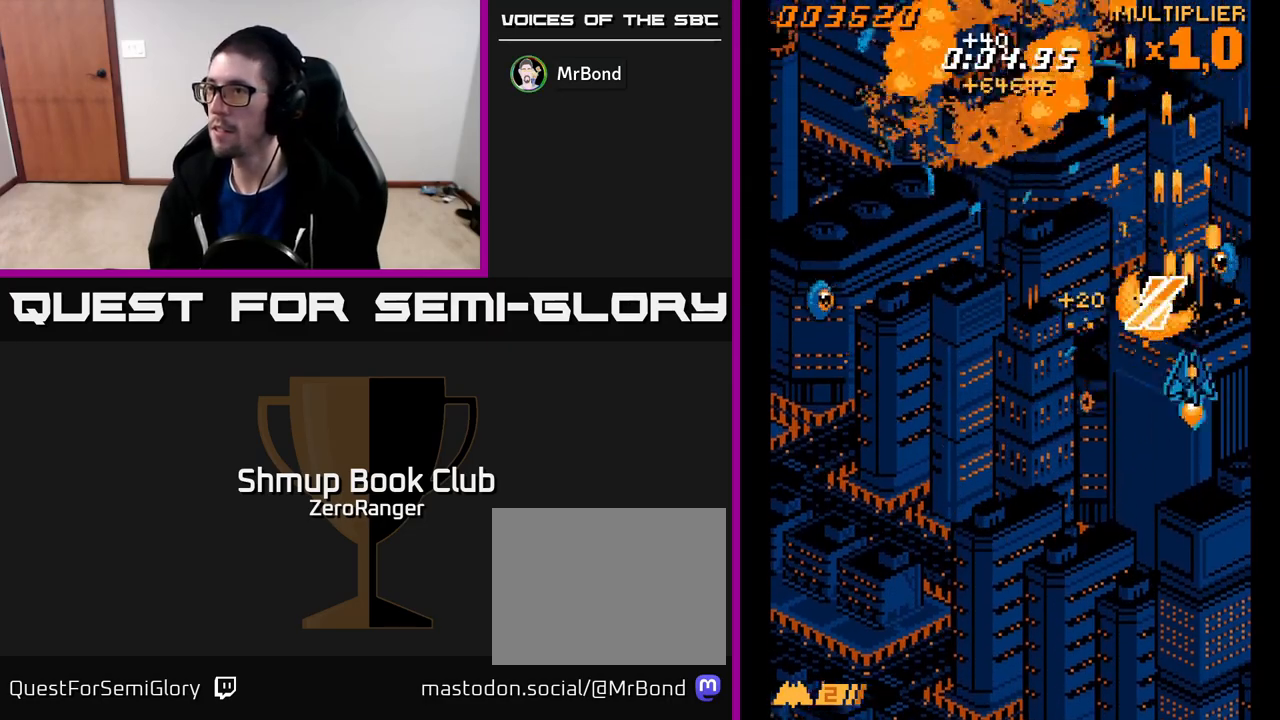
{"buttons": ["A", "DPAD_DOWN", "DPAD_LEFT"], "left_stick": "center", "events": [[100, "DPAD_DOWN", "down"], [117, "DPAD_RIGHT", "up"], [150, "DPAD_LEFT", "down"]]}
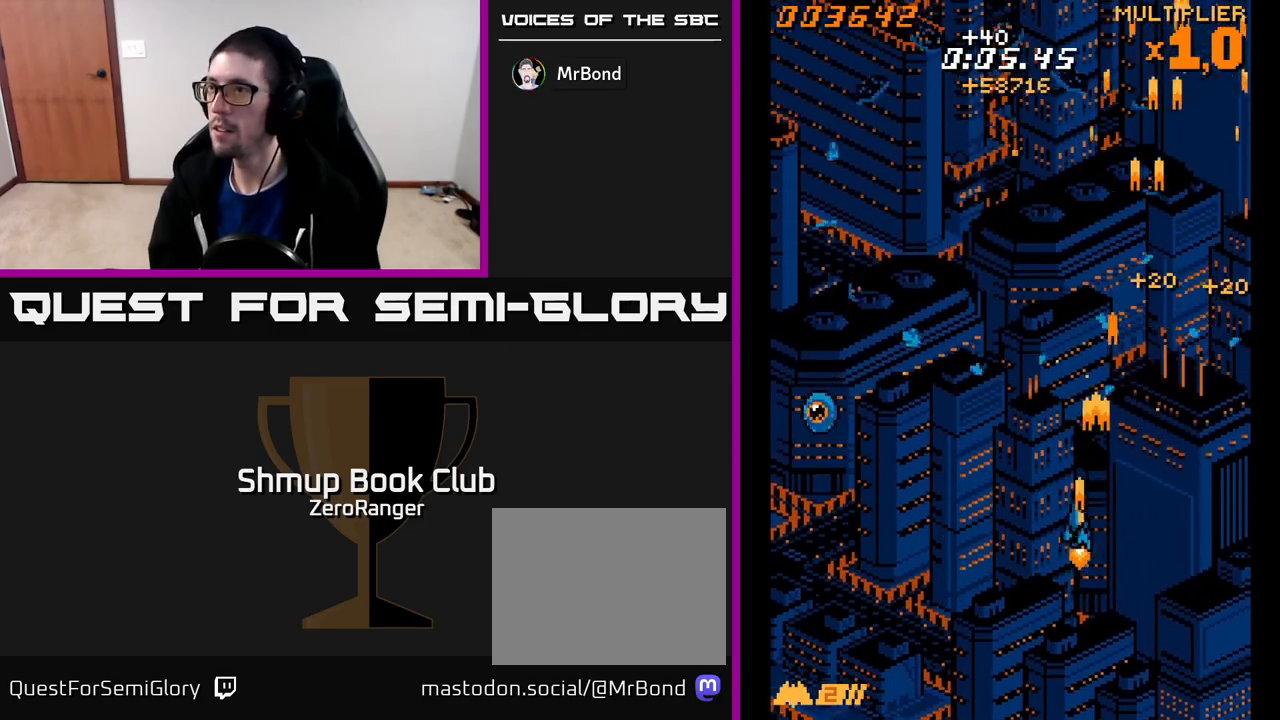
{"buttons": ["A", "DPAD_DOWN", "DPAD_LEFT"], "left_stick": "center", "events": []}
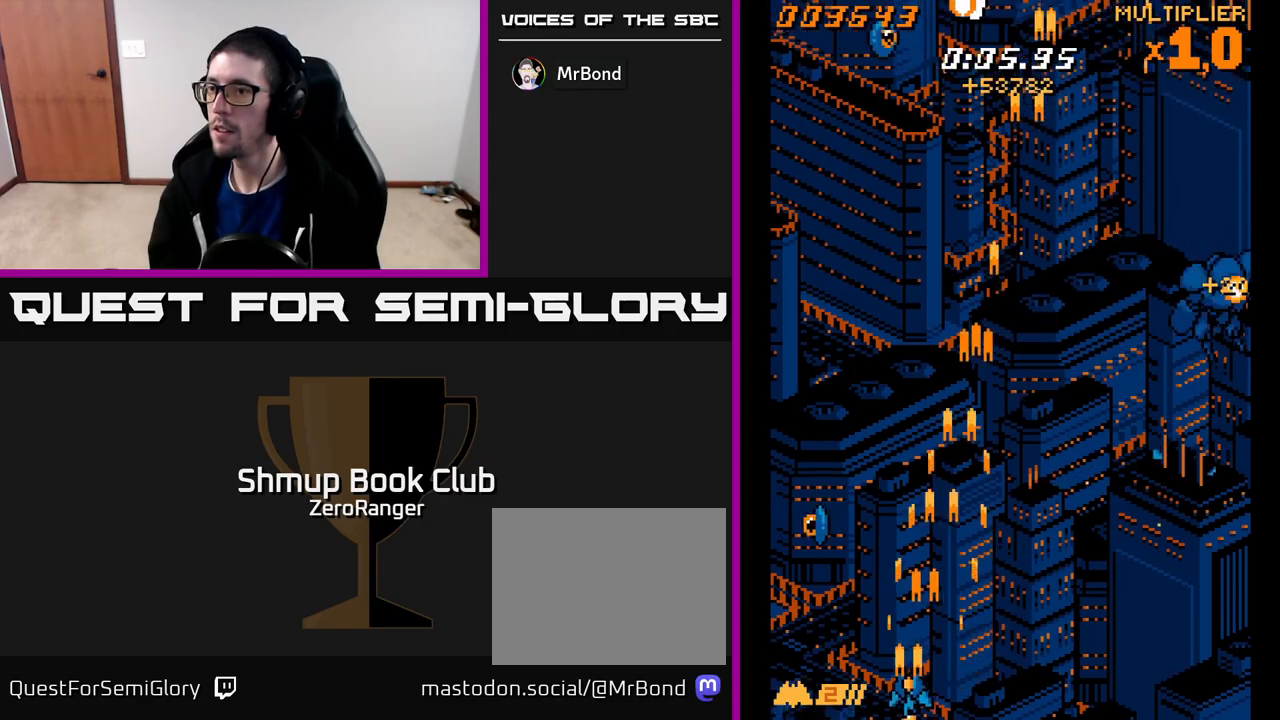
{"buttons": ["A", "DPAD_UP", "DPAD_RIGHT"], "left_stick": "center", "events": [[33, "DPAD_DOWN", "up"], [233, "DPAD_UP", "down"], [267, "DPAD_LEFT", "up"], [317, "DPAD_RIGHT", "down"]]}
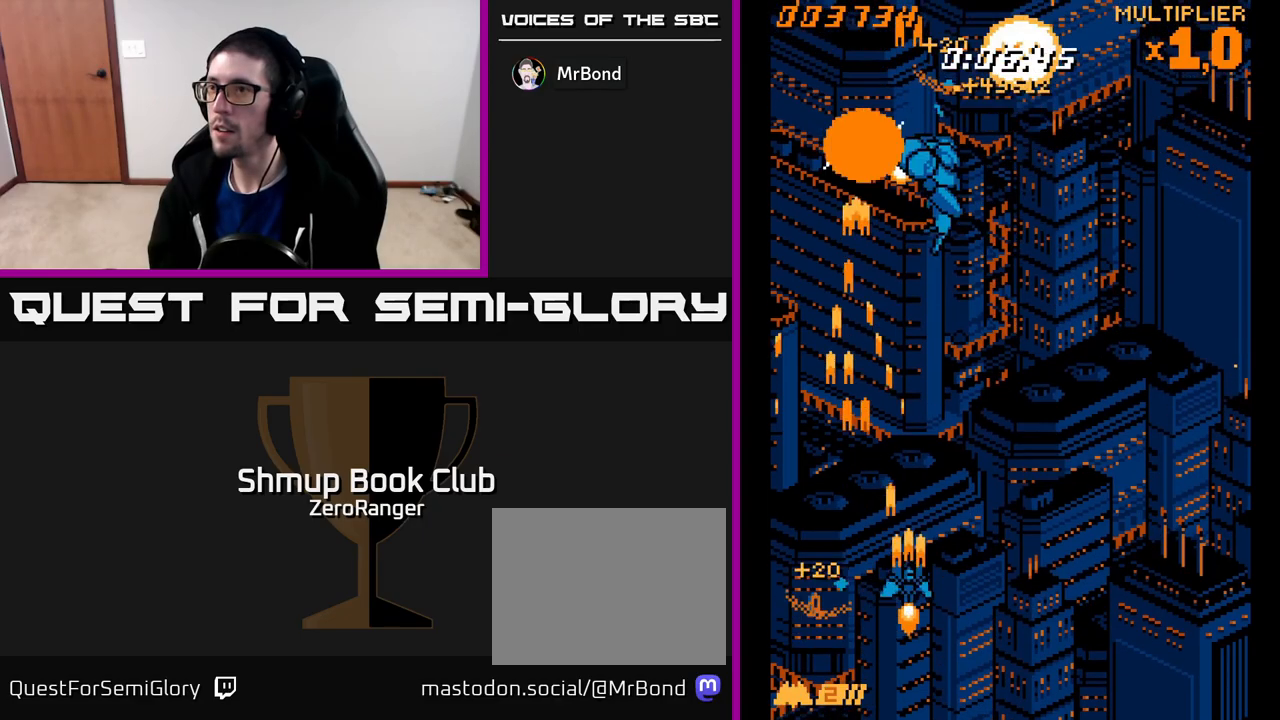
{"buttons": ["A", "DPAD_UP", "DPAD_RIGHT"], "left_stick": "center", "events": [[183, "DPAD_RIGHT", "up"], [217, "DPAD_LEFT", "down"], [467, "DPAD_LEFT", "up"], [500, "DPAD_RIGHT", "down"]]}
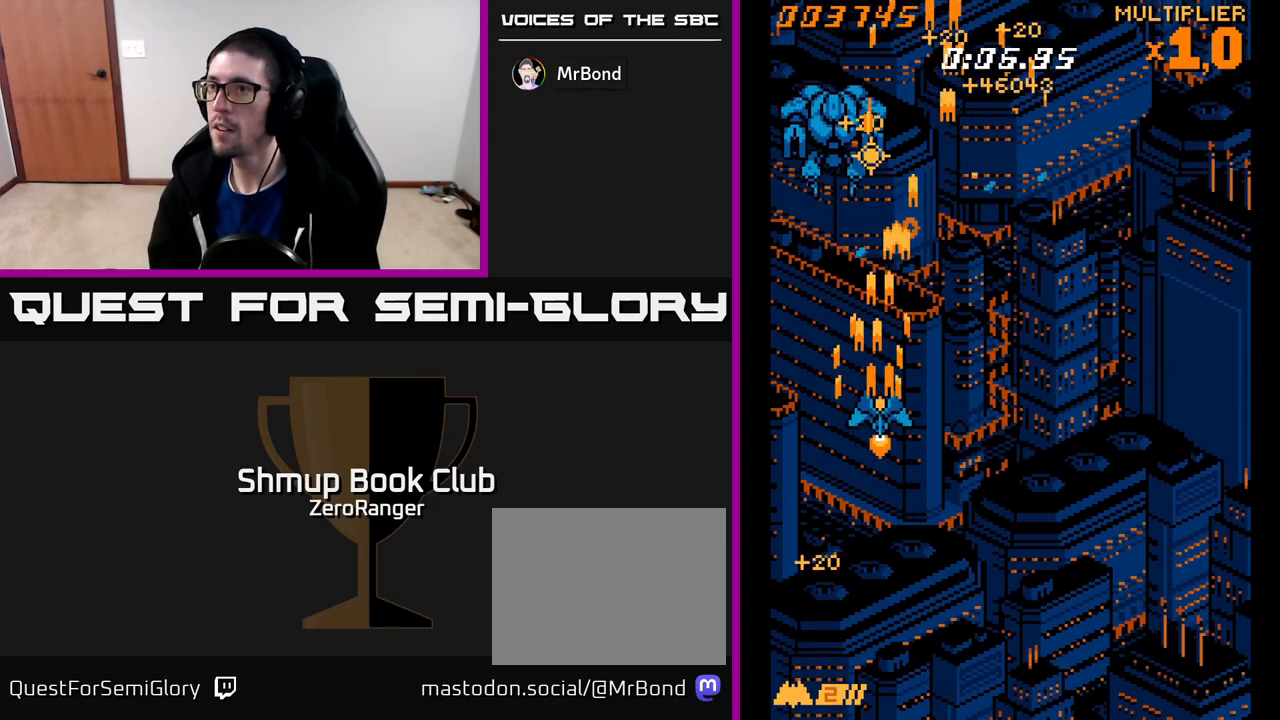
{"buttons": ["A", "DPAD_DOWN"], "left_stick": "center", "events": [[267, "DPAD_RIGHT", "up"], [450, "DPAD_UP", "up"], [483, "DPAD_DOWN", "down"], [483, "DPAD_RIGHT", "down"], [500, "DPAD_RIGHT", "up"]]}
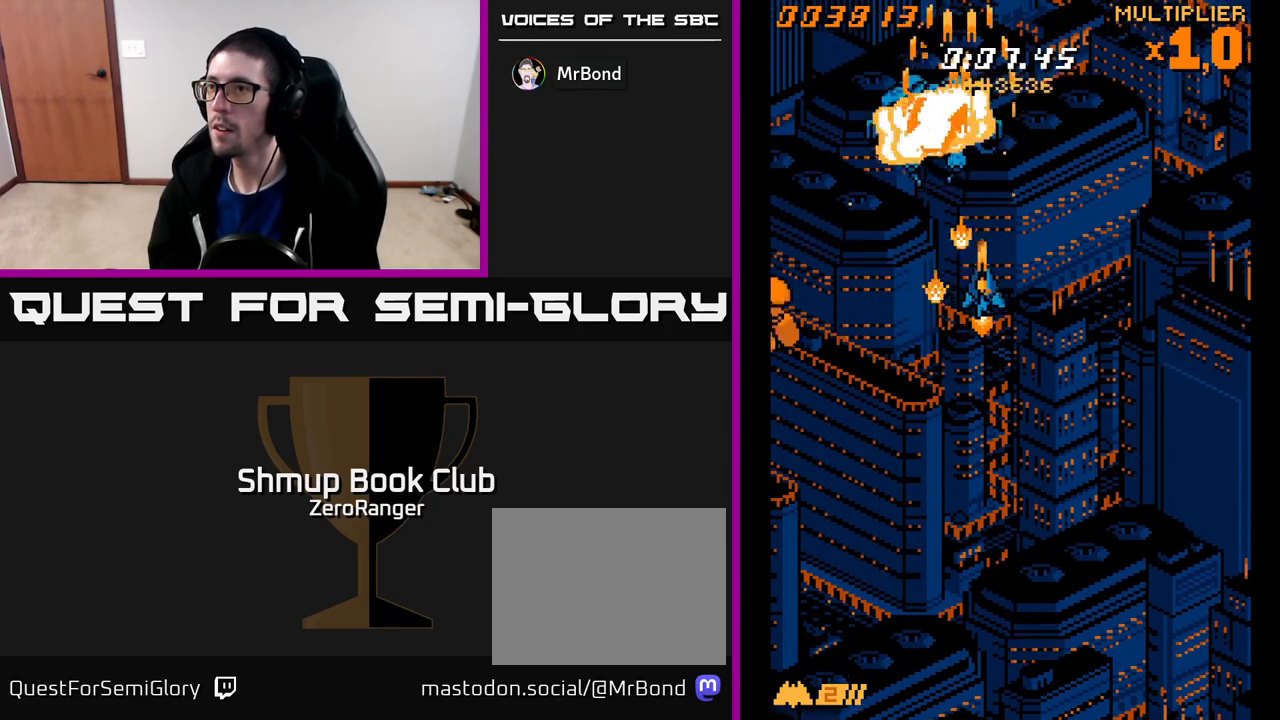
{"buttons": ["A", "DPAD_UP", "DPAD_RIGHT"], "left_stick": "center", "events": [[17, "DPAD_RIGHT", "down"], [217, "DPAD_RIGHT", "up"], [283, "DPAD_LEFT", "down"], [300, "DPAD_DOWN", "up"], [367, "DPAD_UP", "down"], [483, "DPAD_LEFT", "up"], [500, "DPAD_RIGHT", "down"]]}
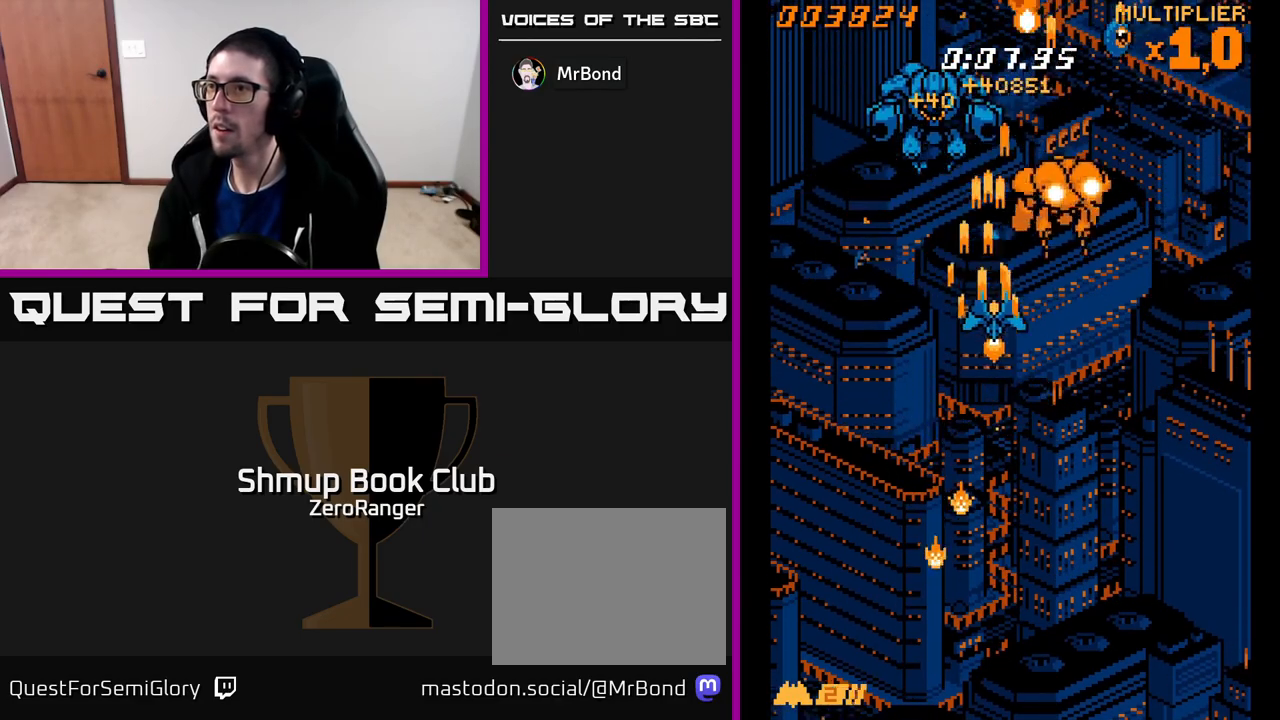
{"buttons": ["A", "DPAD_RIGHT"], "left_stick": "center", "events": [[333, "DPAD_UP", "up"]]}
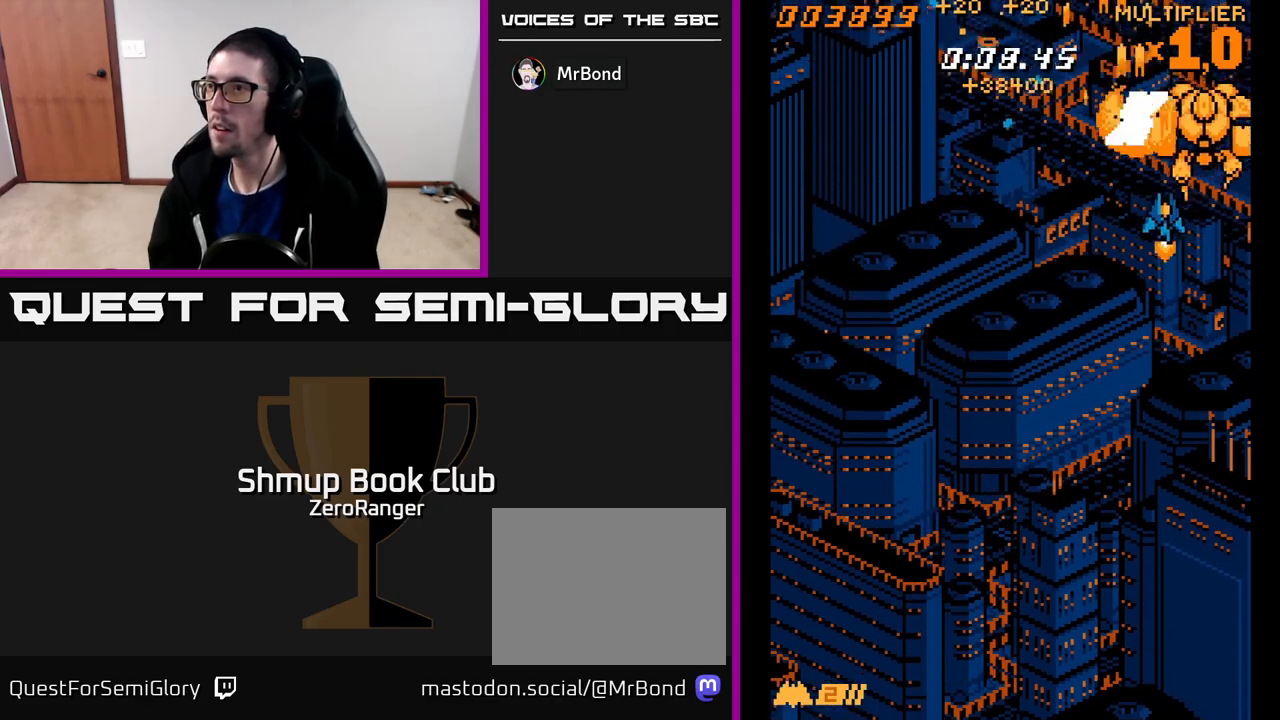
{"buttons": ["A", "DPAD_DOWN"], "left_stick": "center", "events": [[100, "DPAD_DOWN", "down"], [100, "DPAD_RIGHT", "up"], [133, "DPAD_LEFT", "down"], [150, "DPAD_DOWN", "up"], [367, "DPAD_LEFT", "up"], [483, "DPAD_DOWN", "down"]]}
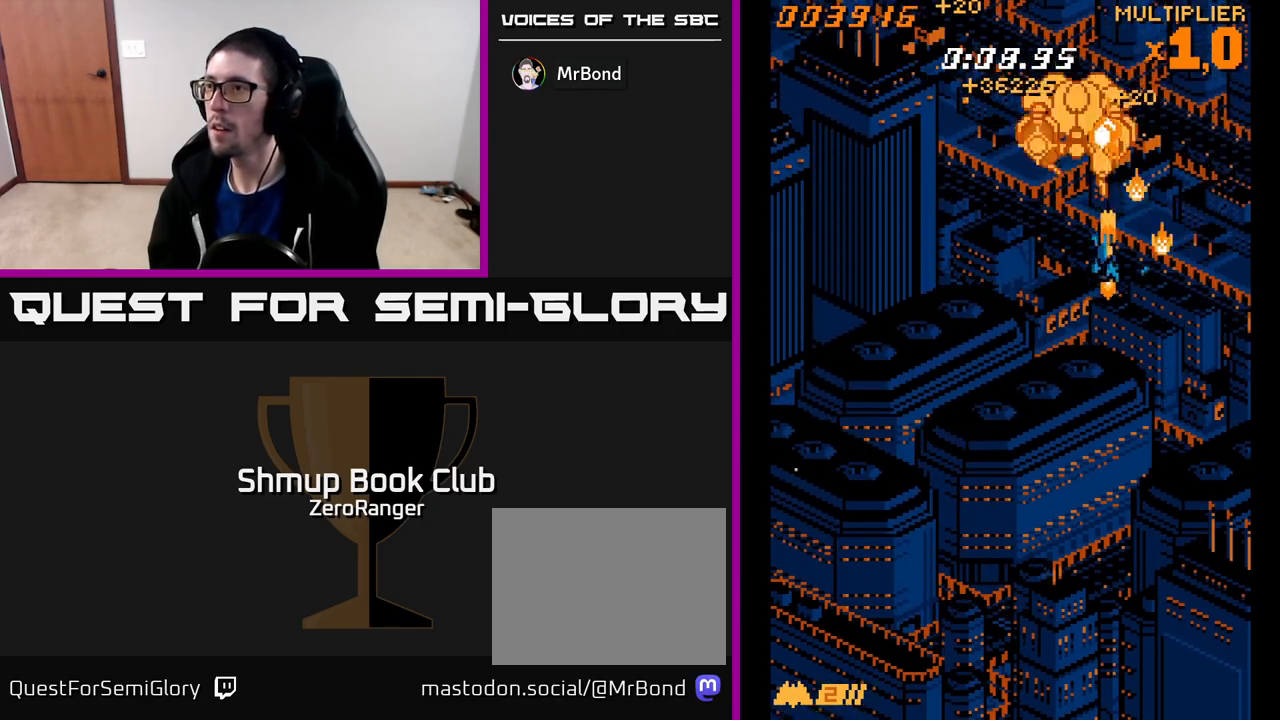
{"buttons": ["A", "DPAD_LEFT"], "left_stick": "center", "events": [[100, "DPAD_LEFT", "down"], [250, "DPAD_LEFT", "up"], [300, "DPAD_DOWN", "up"], [383, "DPAD_LEFT", "down"], [383, "DPAD_UP", "down"], [450, "DPAD_UP", "up"]]}
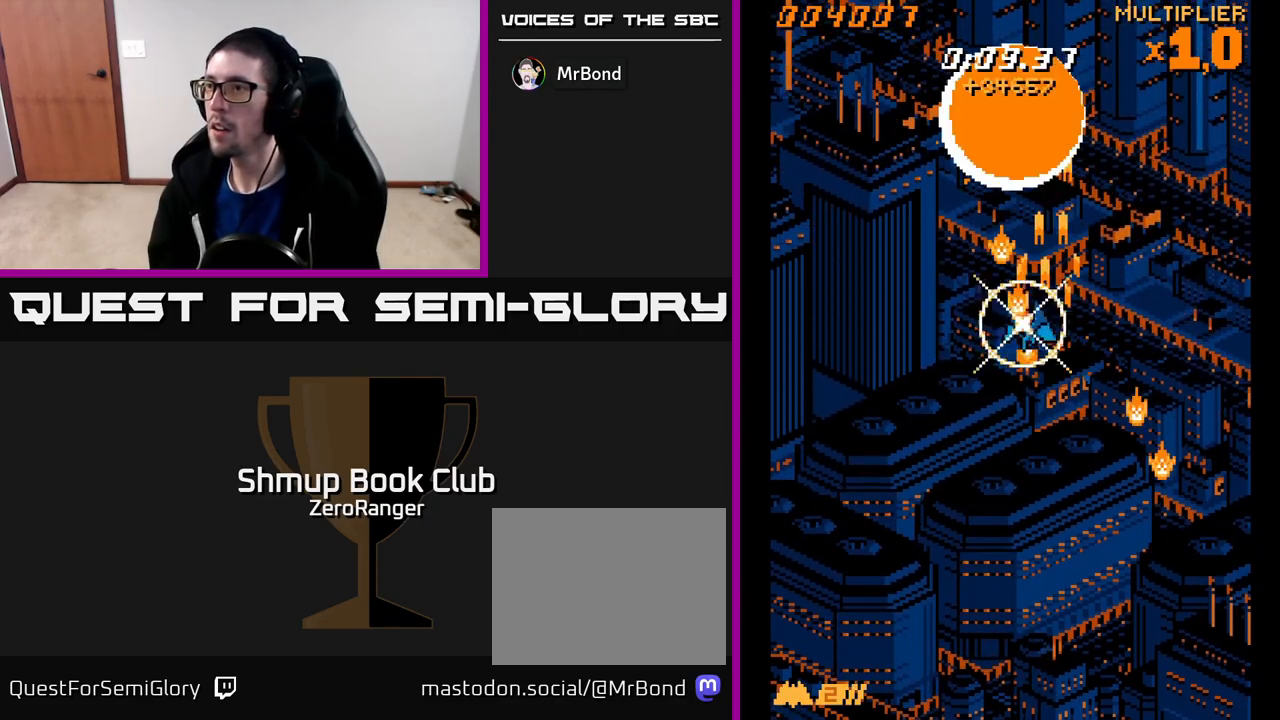
{"buttons": ["START"], "left_stick": "center", "events": [[83, "DPAD_DOWN", "down"], [133, "DPAD_LEFT", "up"], [183, "DPAD_DOWN", "up"], [333, "A", "up"], [417, "START", "down"]]}
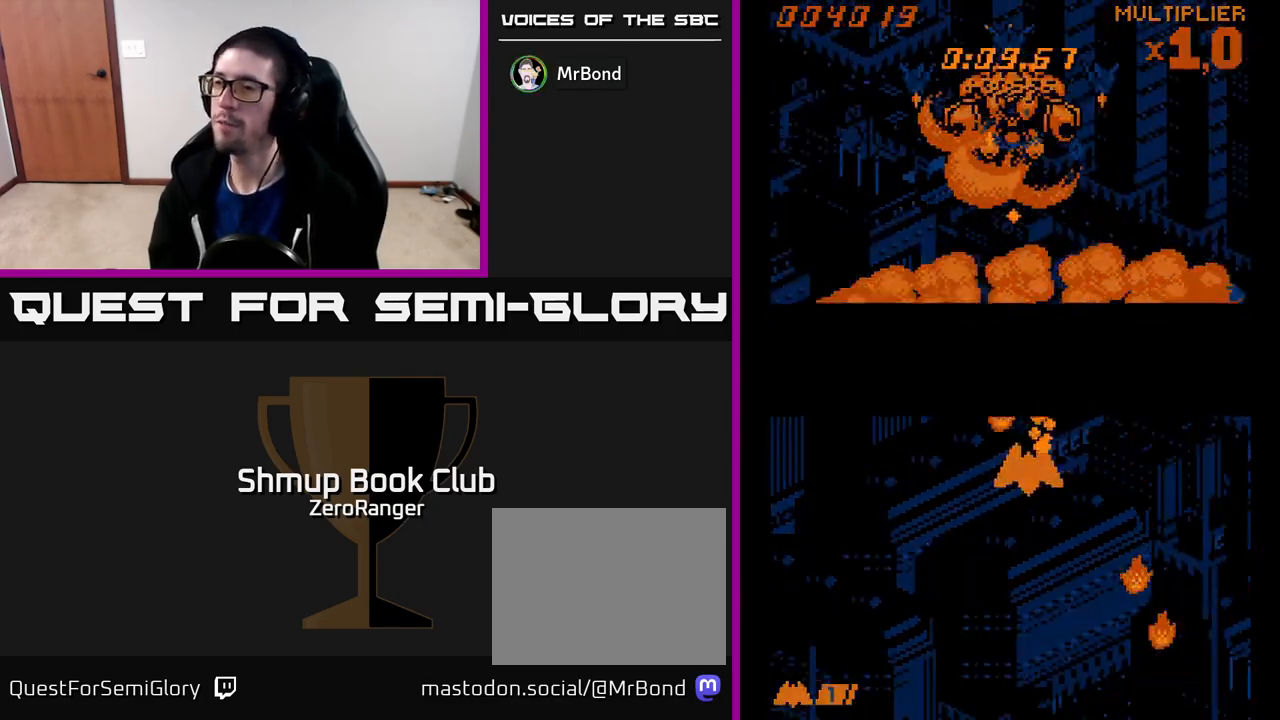
{"buttons": [], "left_stick": "center", "events": [[67, "START", "up"], [183, "DPAD_DOWN", "down"], [267, "DPAD_DOWN", "up"], [400, "DPAD_DOWN", "down"], [467, "DPAD_DOWN", "up"]]}
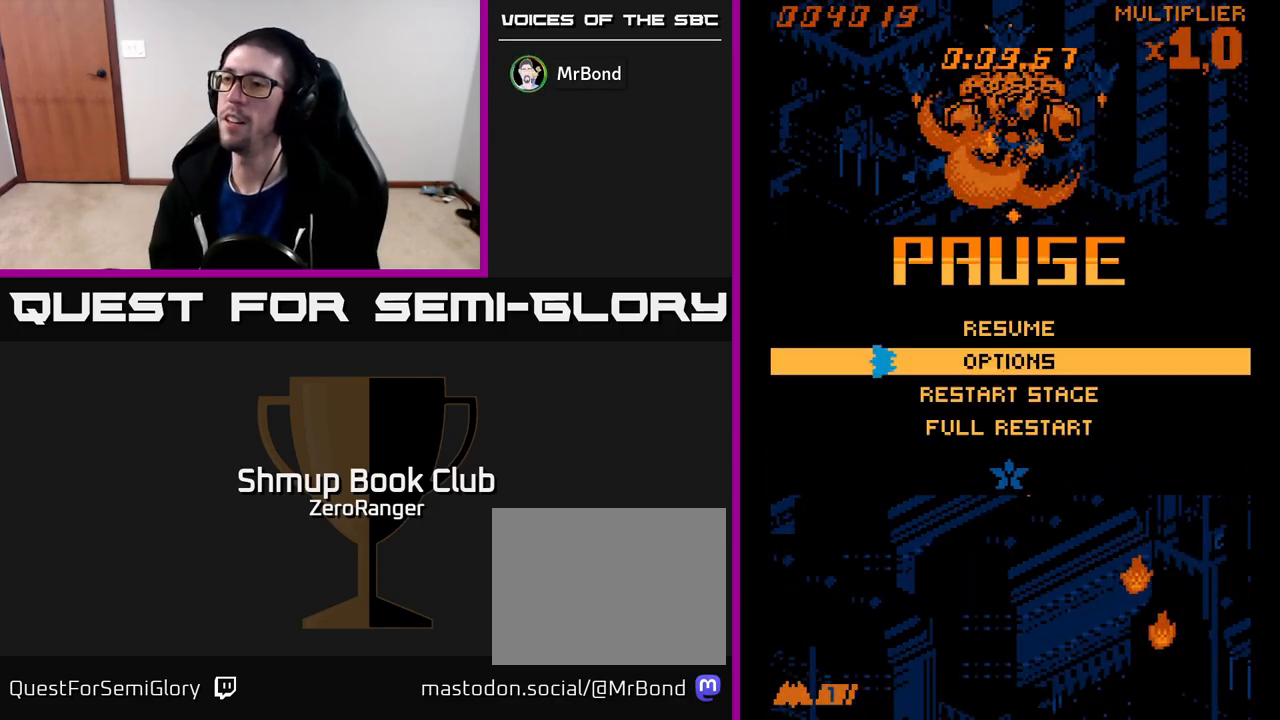
{"buttons": ["A"], "left_stick": "center", "events": [[67, "DPAD_DOWN", "down"], [133, "DPAD_DOWN", "up"], [217, "DPAD_DOWN", "down"], [283, "A", "down"], [283, "DPAD_DOWN", "up"]]}
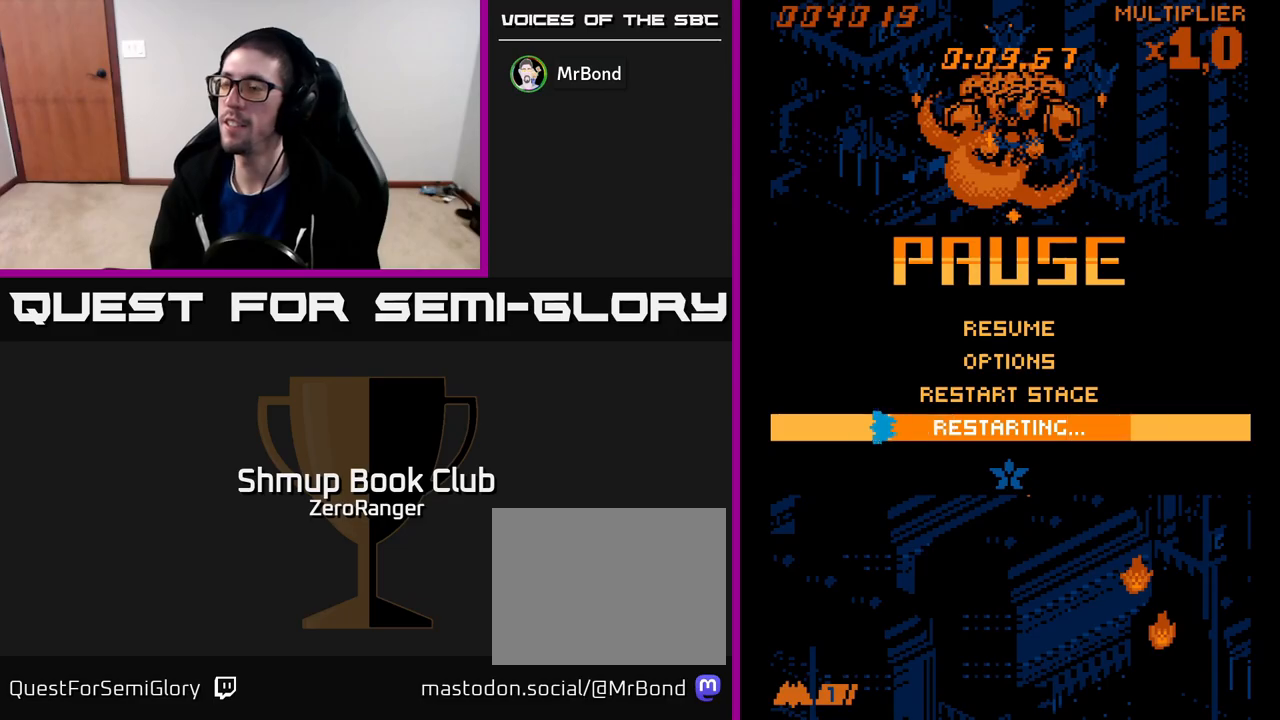
{"buttons": ["A"], "left_stick": "center", "events": []}
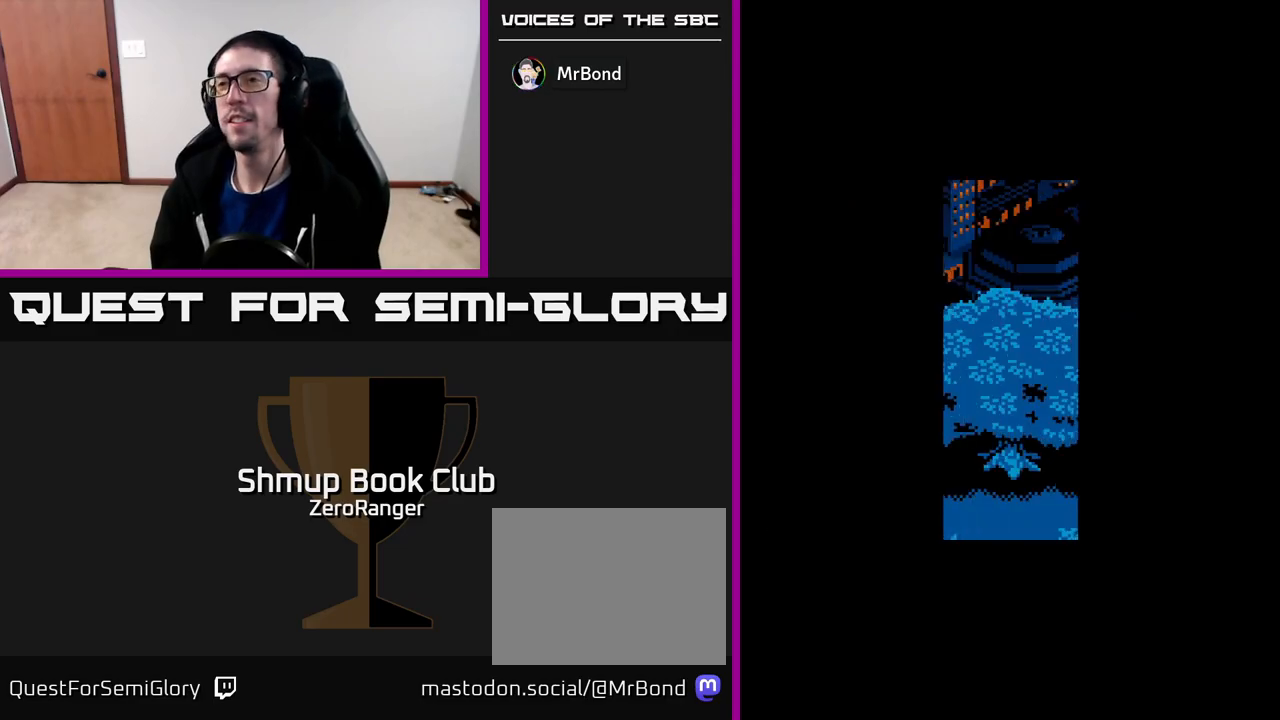
{"buttons": ["A"], "left_stick": "center", "events": []}
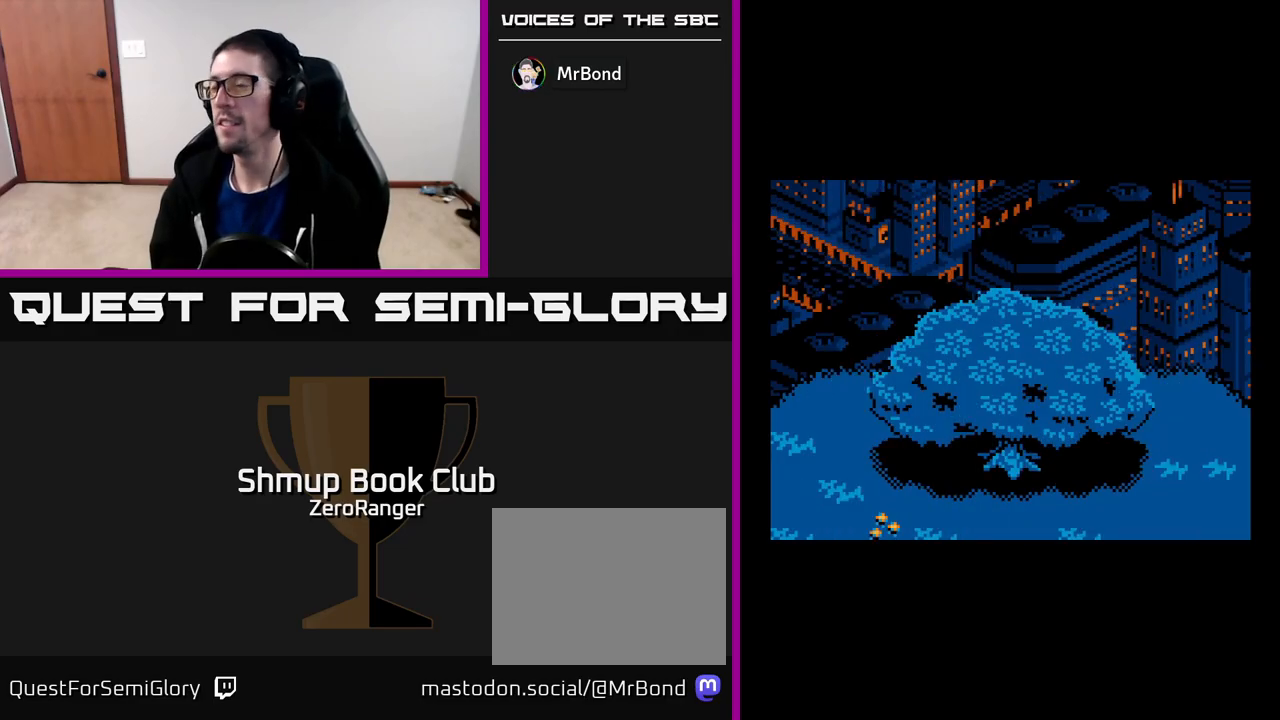
{"buttons": ["A", "DPAD_DOWN"], "left_stick": "center", "events": [[17, "A", "up"], [33, "DPAD_DOWN", "down"], [300, "A", "down"]]}
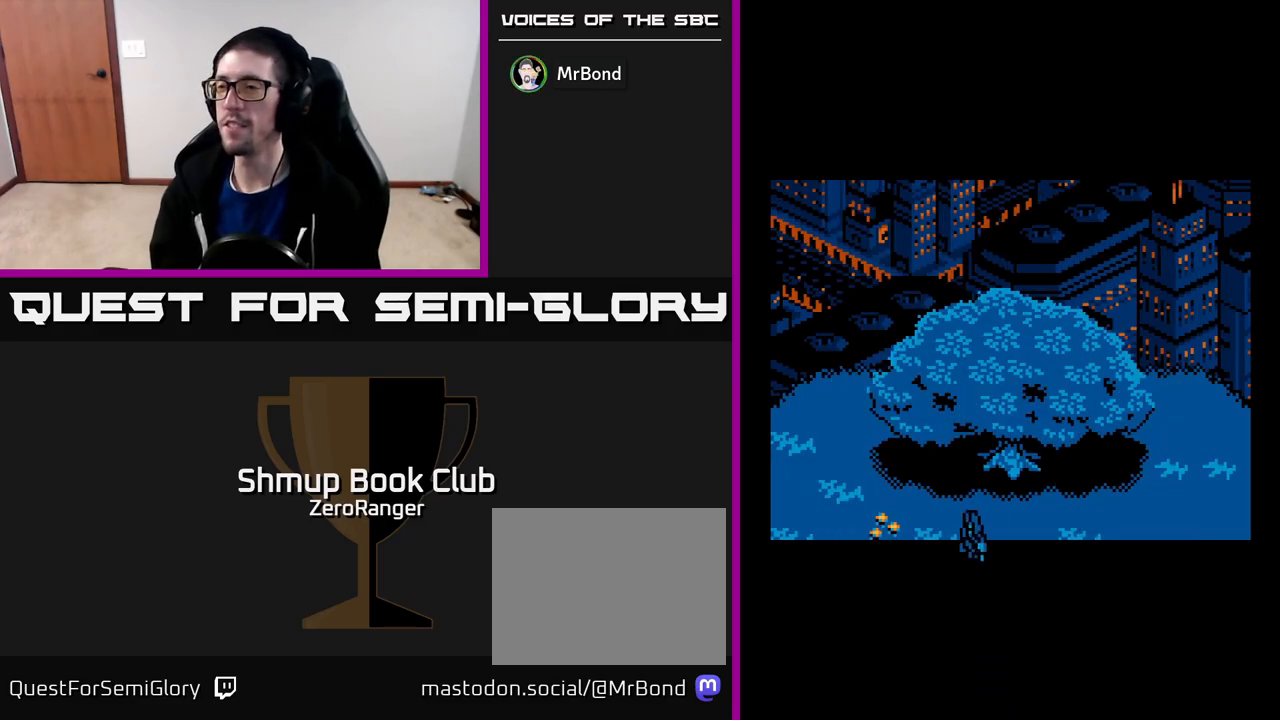
{"buttons": ["A", "DPAD_DOWN"], "left_stick": "center", "events": []}
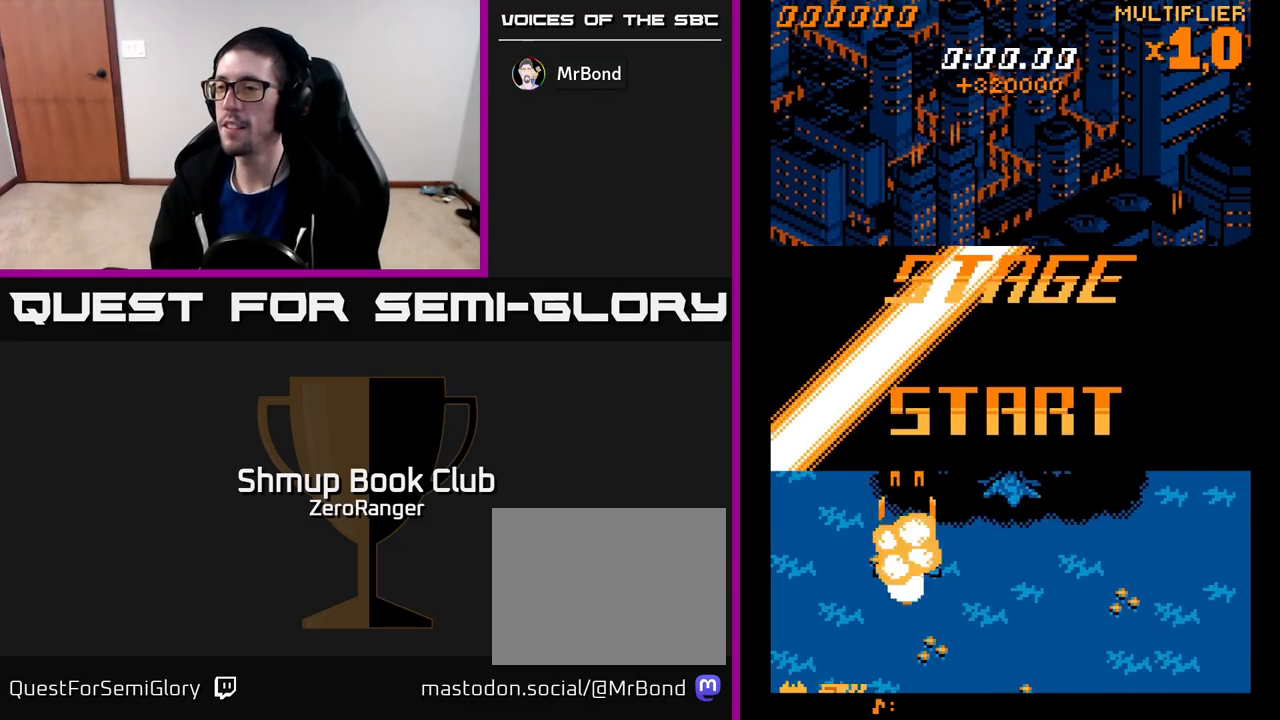
{"buttons": ["A", "DPAD_DOWN", "DPAD_RIGHT"], "left_stick": "center", "events": [[250, "DPAD_RIGHT", "down"]]}
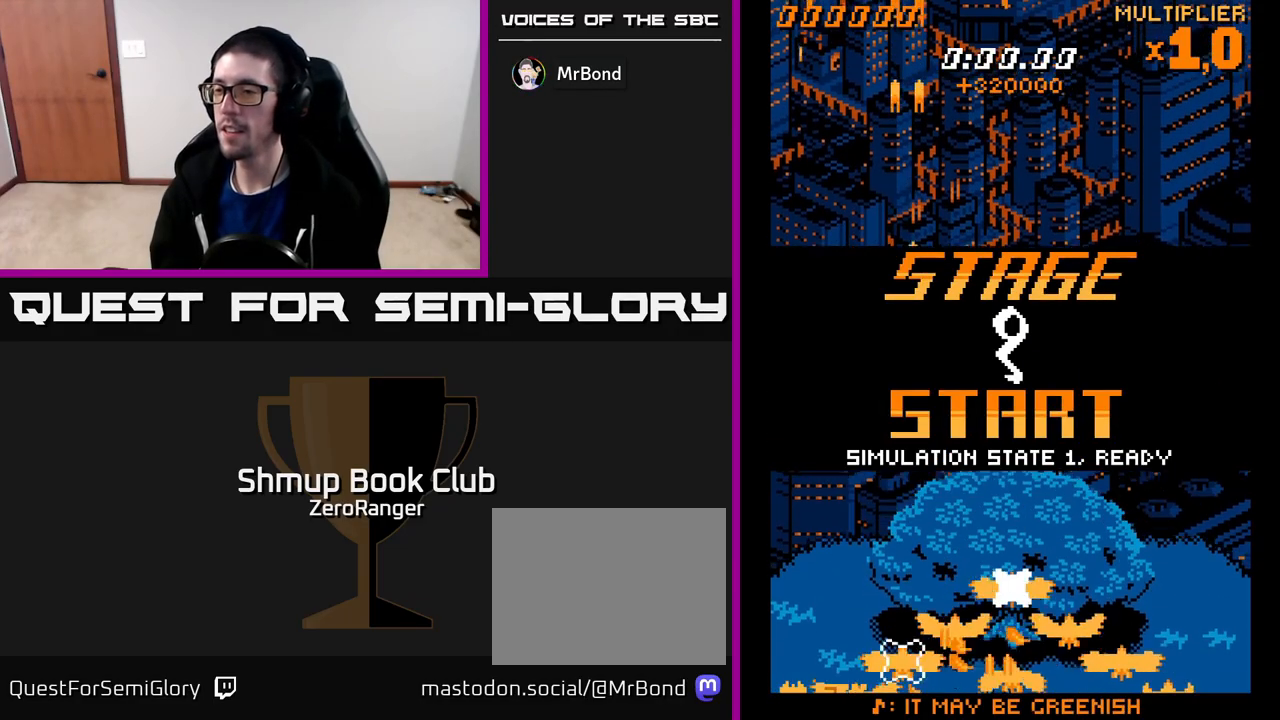
{"buttons": ["A", "DPAD_UP"], "left_stick": "center", "events": [[17, "DPAD_DOWN", "up"], [17, "DPAD_RIGHT", "up"], [100, "DPAD_UP", "down"], [133, "DPAD_RIGHT", "down"], [233, "DPAD_RIGHT", "up"], [333, "DPAD_LEFT", "down"], [433, "DPAD_LEFT", "up"]]}
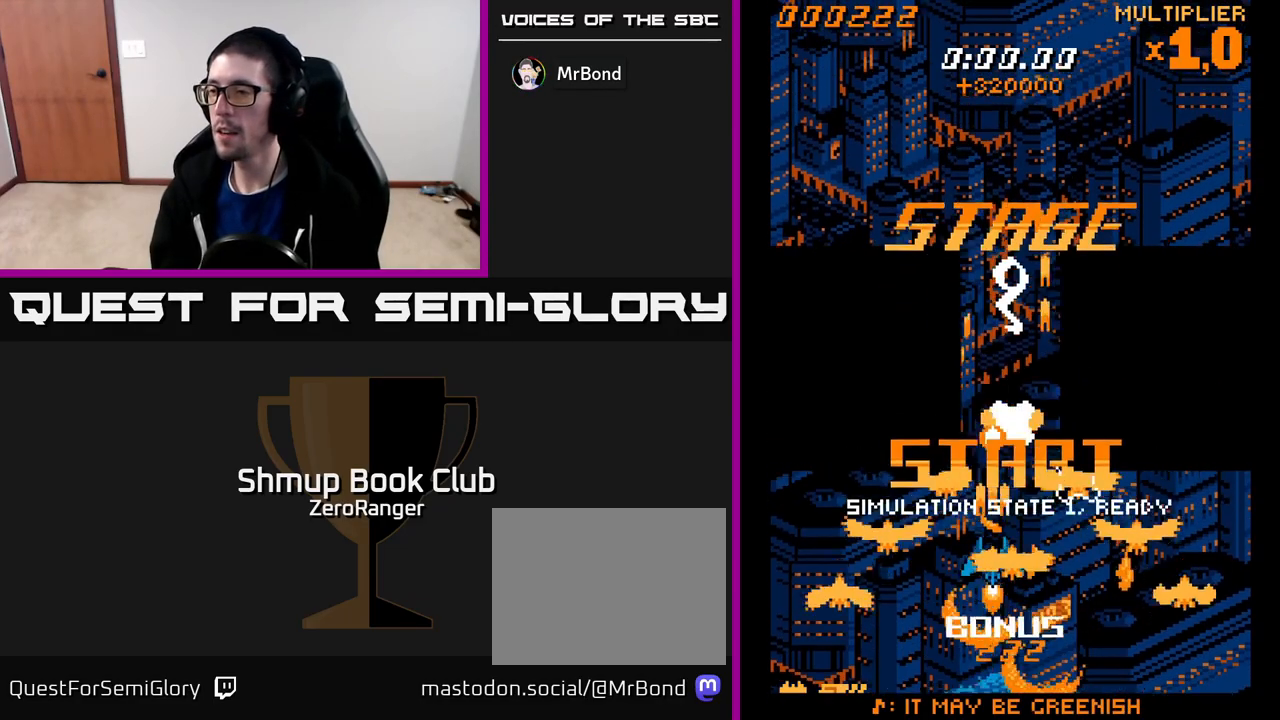
{"buttons": ["A", "DPAD_UP", "DPAD_RIGHT"], "left_stick": "center", "events": [[417, "DPAD_RIGHT", "down"]]}
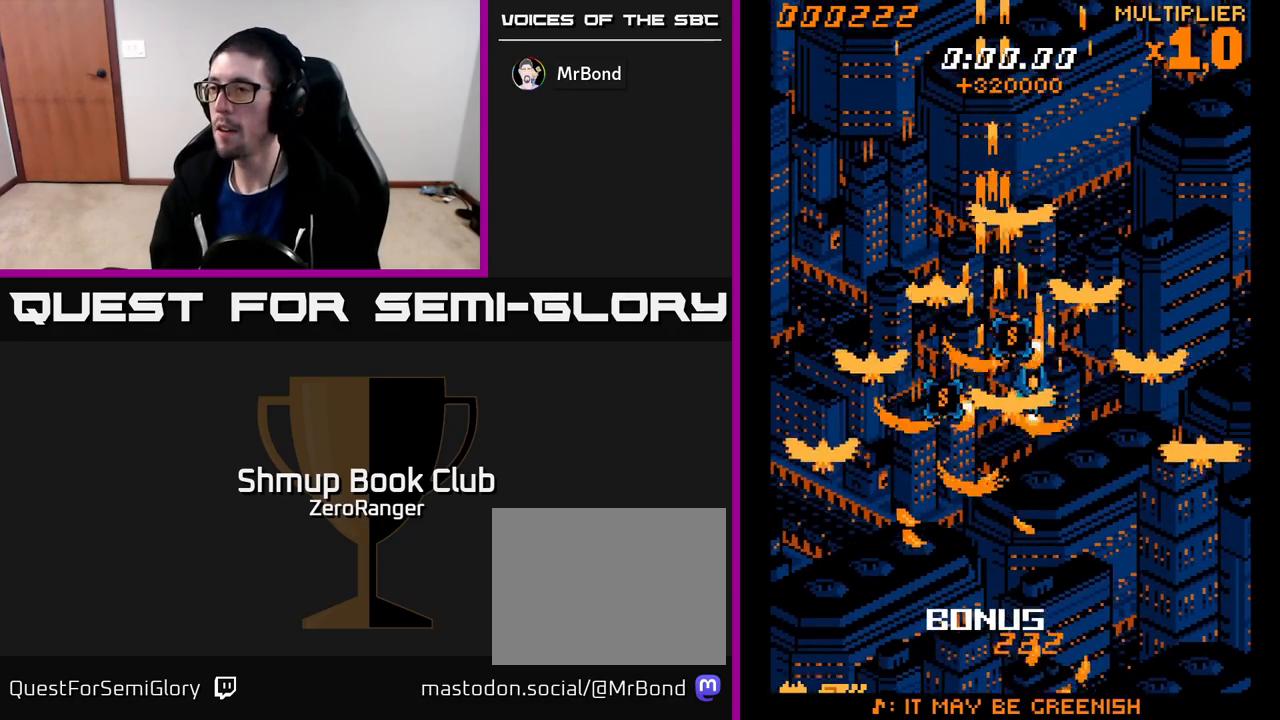
{"buttons": ["A"], "left_stick": "center", "events": [[33, "DPAD_RIGHT", "up"], [67, "DPAD_RIGHT", "down"], [383, "DPAD_RIGHT", "up"], [400, "DPAD_UP", "up"]]}
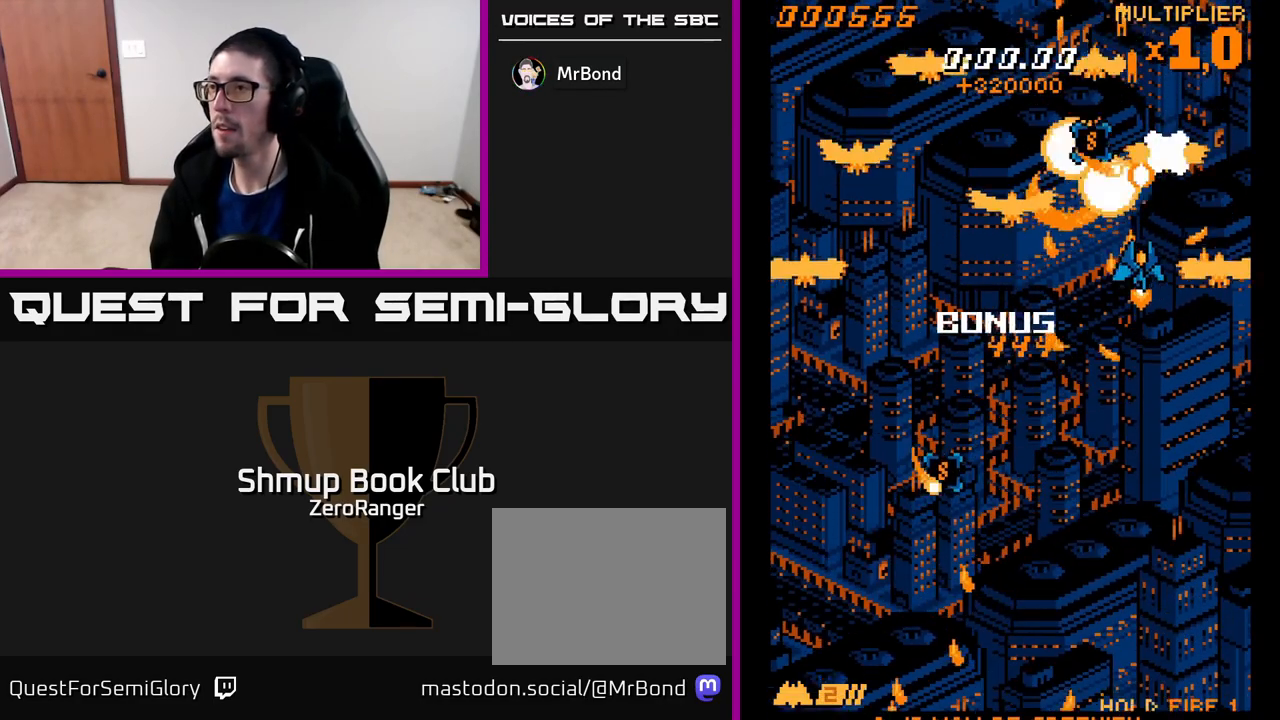
{"buttons": ["A", "DPAD_DOWN"], "left_stick": "center", "events": [[133, "DPAD_RIGHT", "down"], [350, "DPAD_DOWN", "down"], [350, "DPAD_RIGHT", "up"]]}
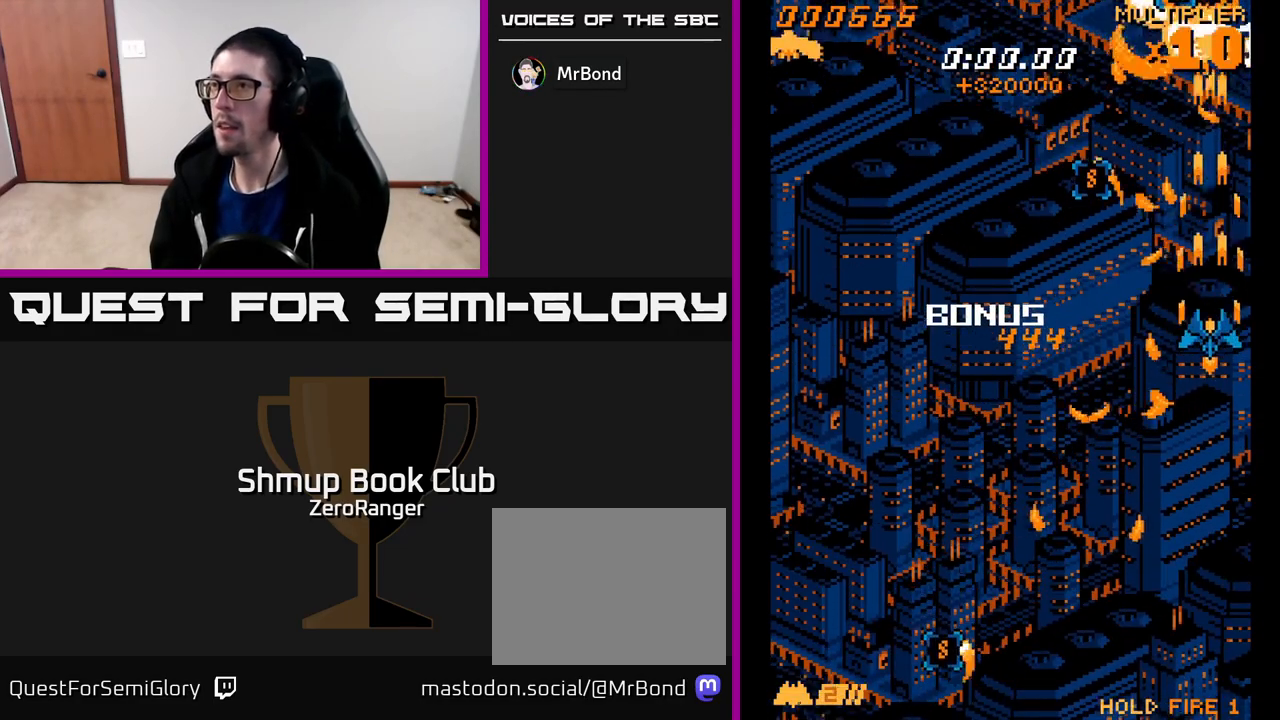
{"buttons": ["A", "DPAD_DOWN", "DPAD_LEFT"], "left_stick": "center", "events": [[467, "DPAD_LEFT", "down"]]}
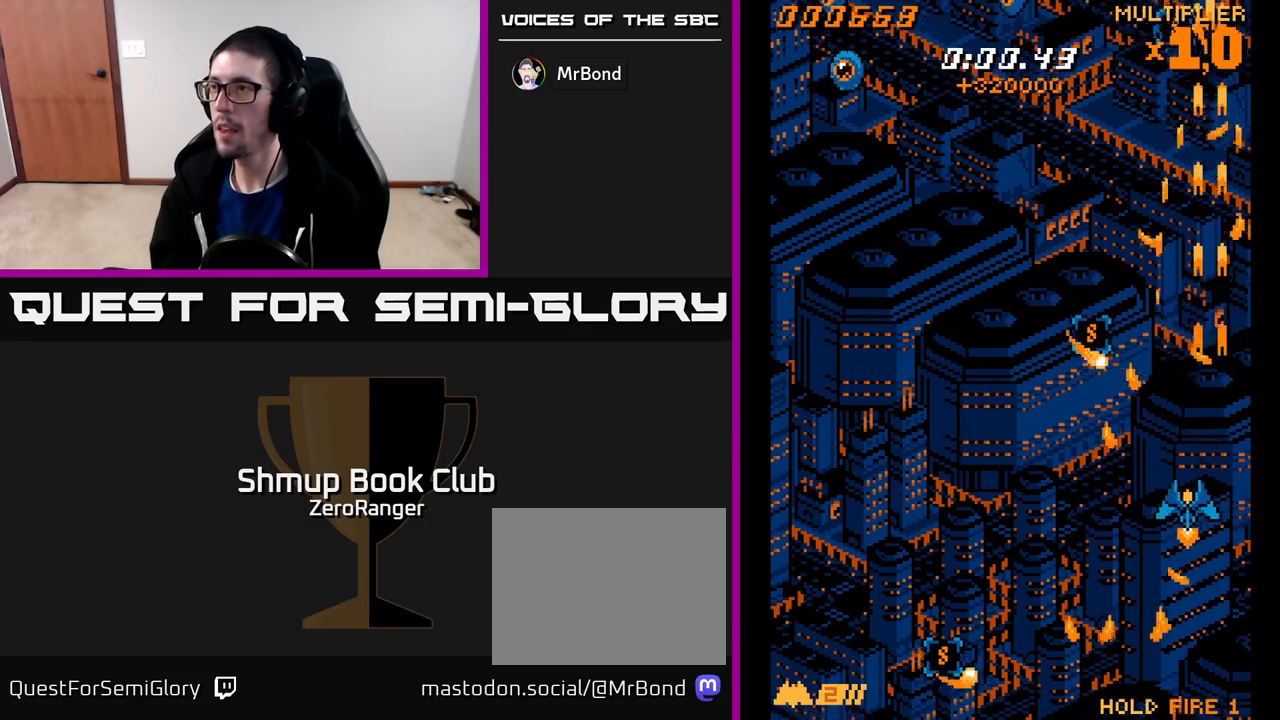
{"buttons": ["A", "DPAD_DOWN", "DPAD_LEFT"], "left_stick": "center", "events": []}